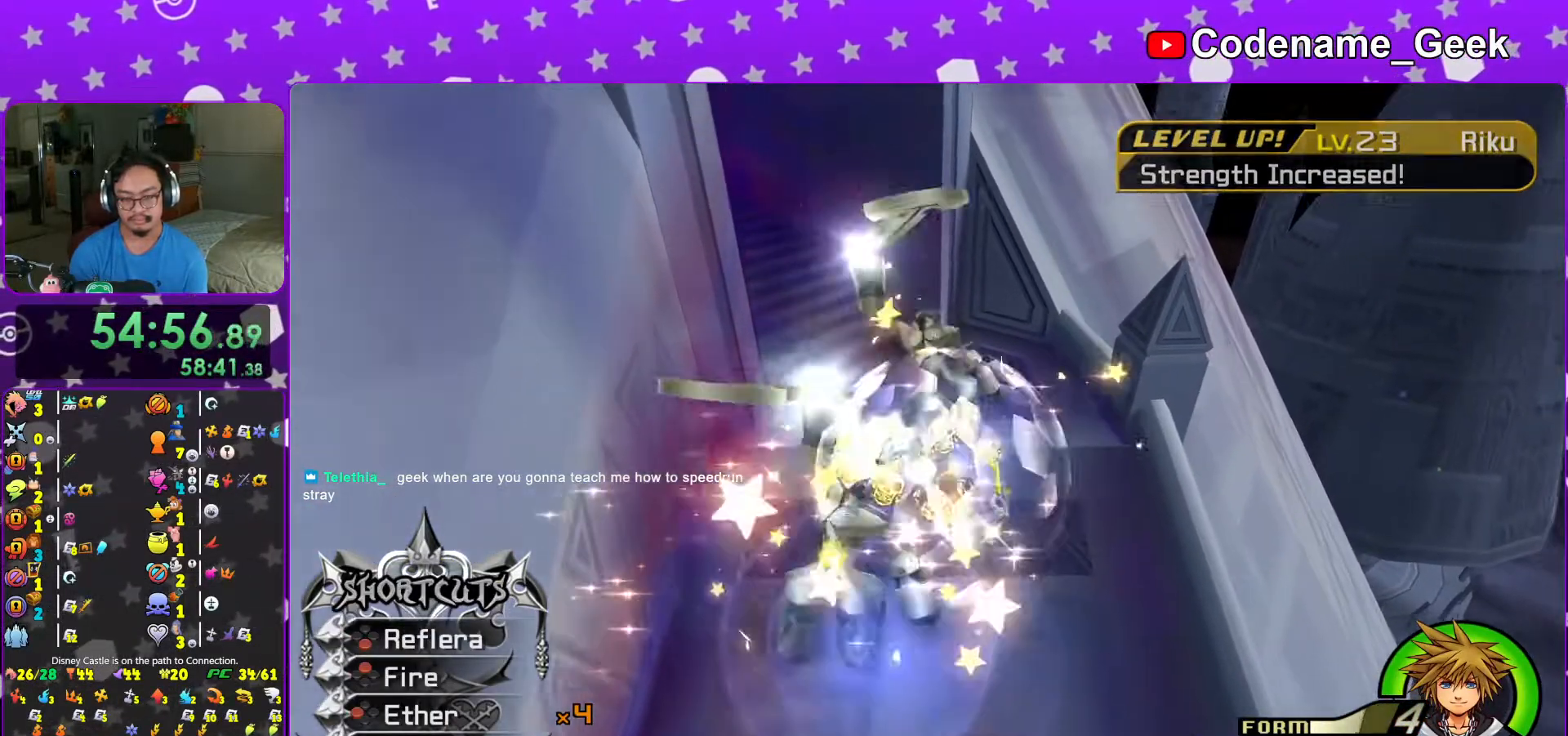
Gameplay with a controller (Nintendo layout); each line is a JSON object with the inputs held at the frame after it. "events" lists button and stick changes between this image and that frame as [ms after this image, input, new state], when the widget could be followed in between. Not read: L3 R3.
{"buttons": ["L1"], "left_stick": "center", "right_stick": "down", "events": [[17, "X", "down"], [133, "X", "up"], [217, "X", "down"], [267, "left_stick", "down-left"], [367, "X", "up"], [417, "left_stick", "center"]]}
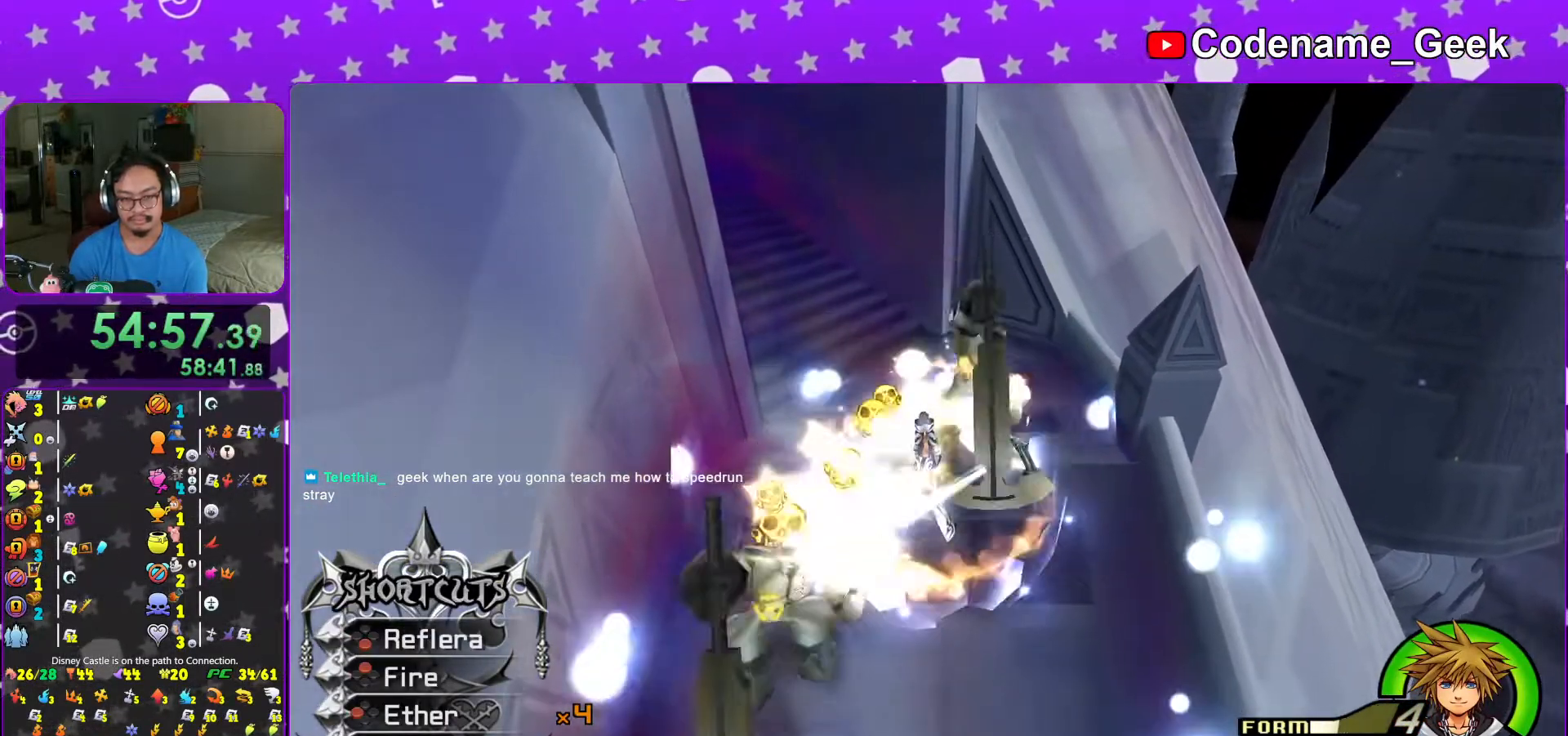
{"buttons": ["X", "L1"], "left_stick": "down", "right_stick": "down-left", "events": [[67, "X", "down"], [183, "X", "up"], [217, "right_stick", "down-left"], [267, "X", "down"], [383, "X", "up"], [433, "left_stick", "down"], [483, "X", "down"]]}
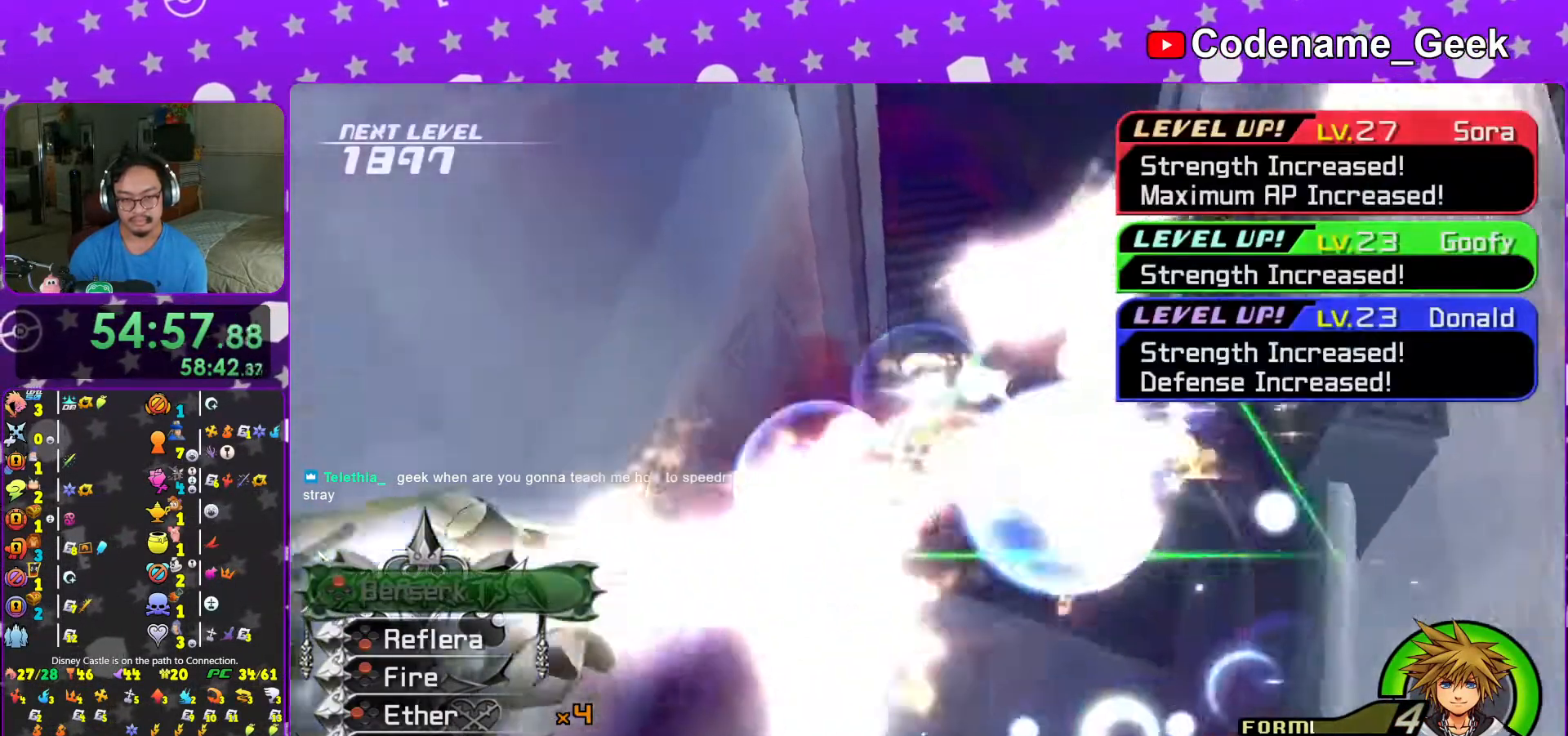
{"buttons": [], "left_stick": "up-right", "right_stick": "center", "events": [[133, "X", "up"], [133, "right_stick", "center"], [167, "left_stick", "center"], [217, "left_stick", "up-right"], [267, "L1", "up"], [333, "right_stick", "up"], [417, "right_stick", "center"]]}
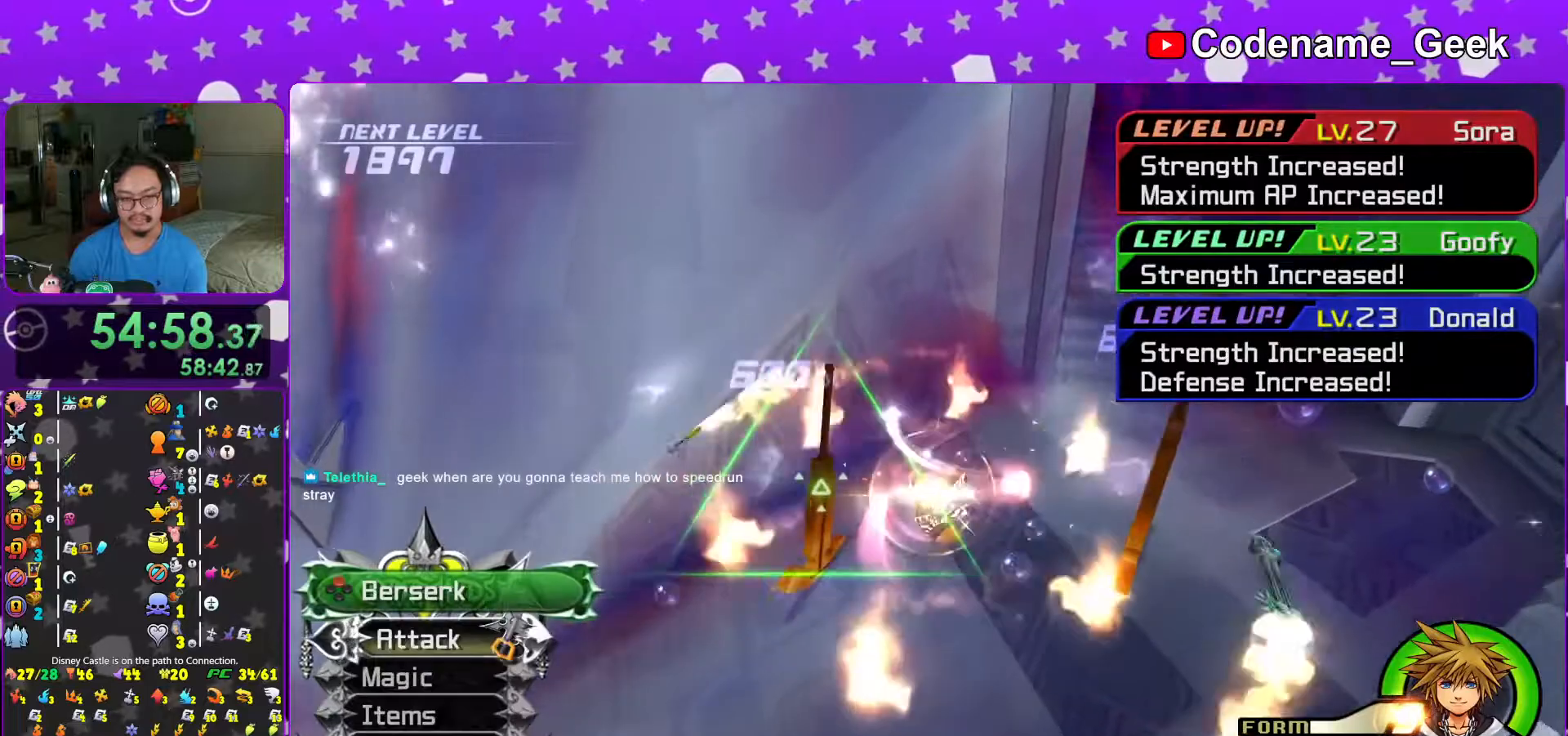
{"buttons": [], "left_stick": "up", "right_stick": "center", "events": [[83, "right_stick", "up"], [183, "right_stick", "center"], [333, "left_stick", "up"]]}
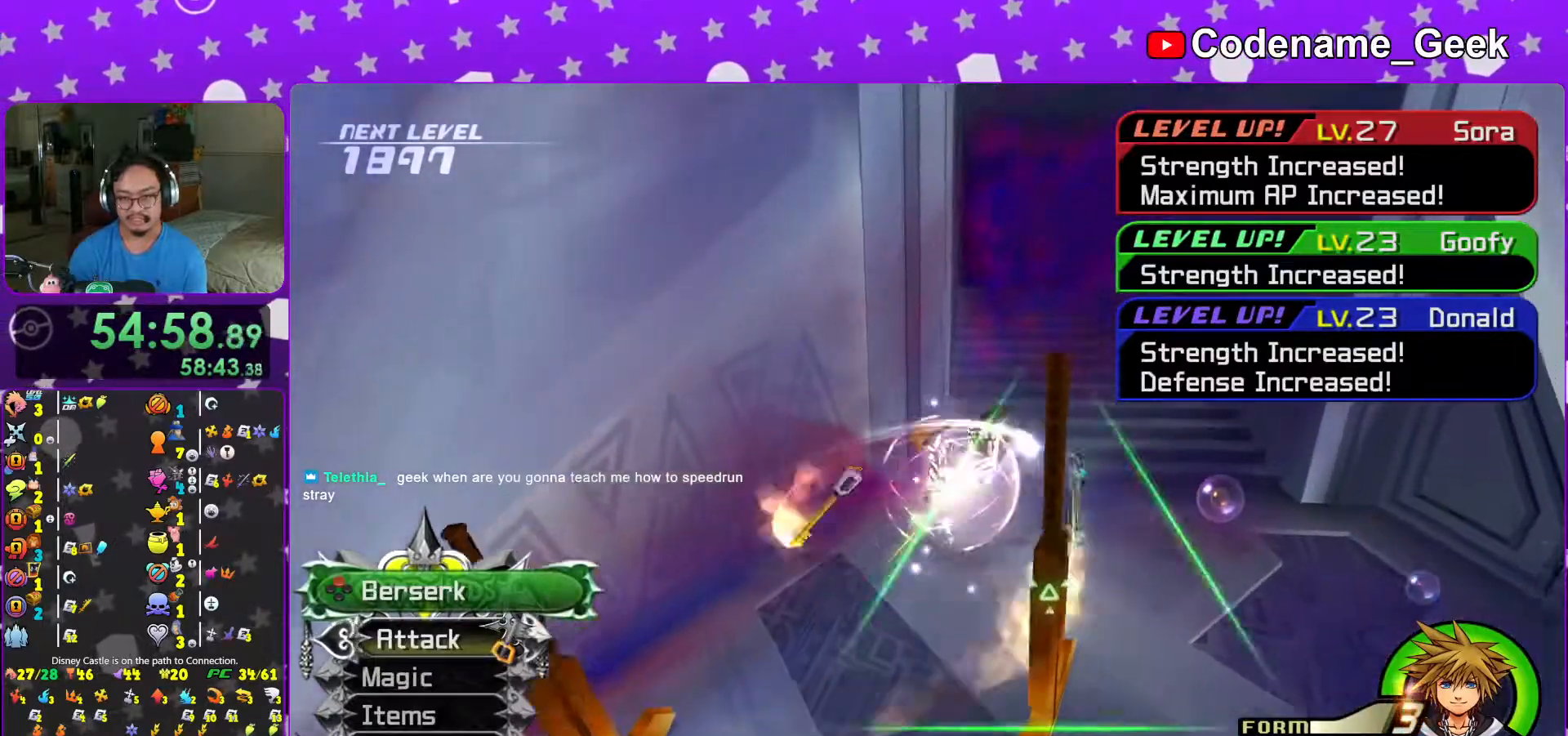
{"buttons": [], "left_stick": "up", "right_stick": "center", "events": [[117, "right_stick", "left"], [217, "right_stick", "center"], [317, "L1", "down"], [417, "L1", "up"]]}
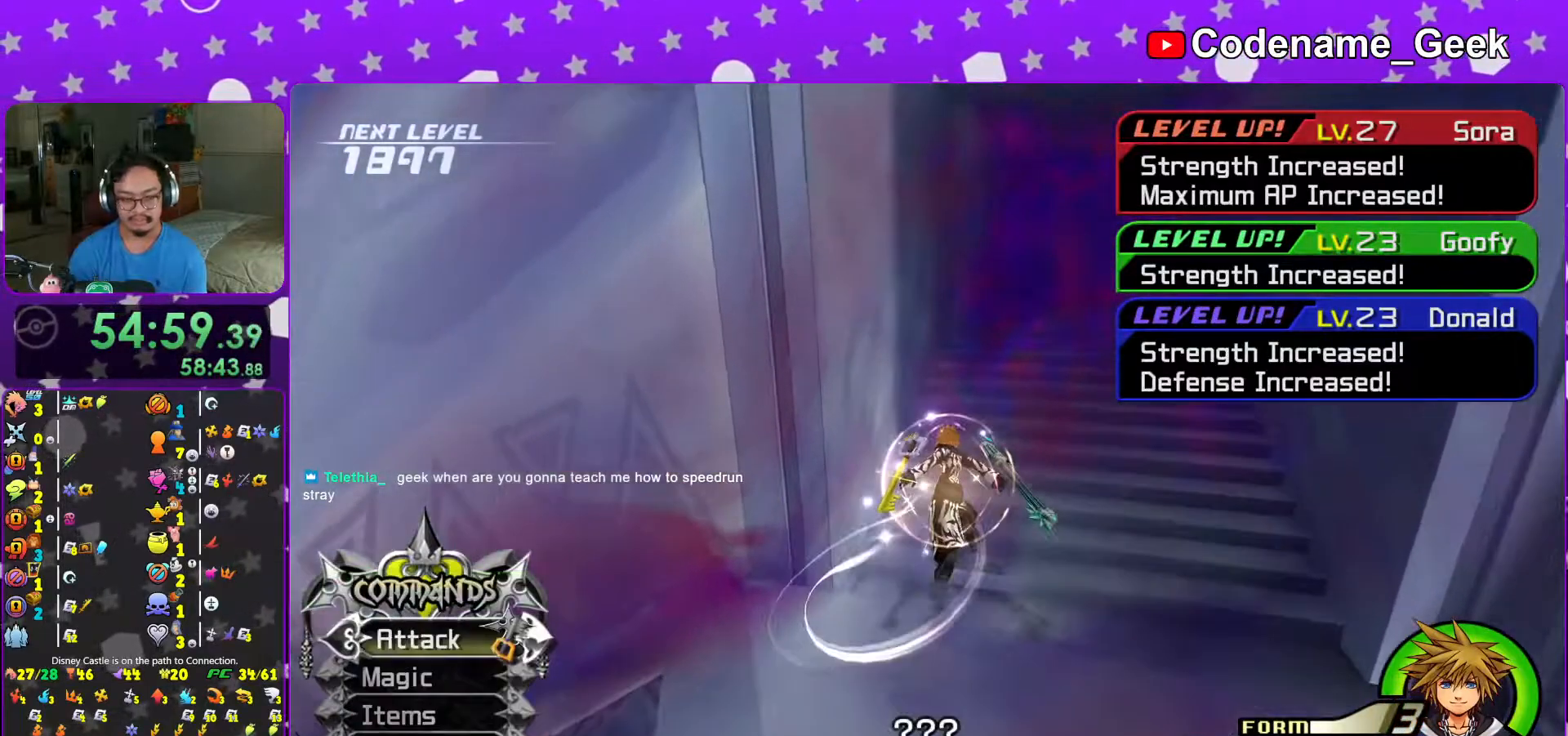
{"buttons": ["L1"], "left_stick": "up", "right_stick": "center", "events": [[33, "L1", "down"], [117, "L1", "up"], [233, "L1", "down"], [317, "L1", "up"], [417, "L1", "down"]]}
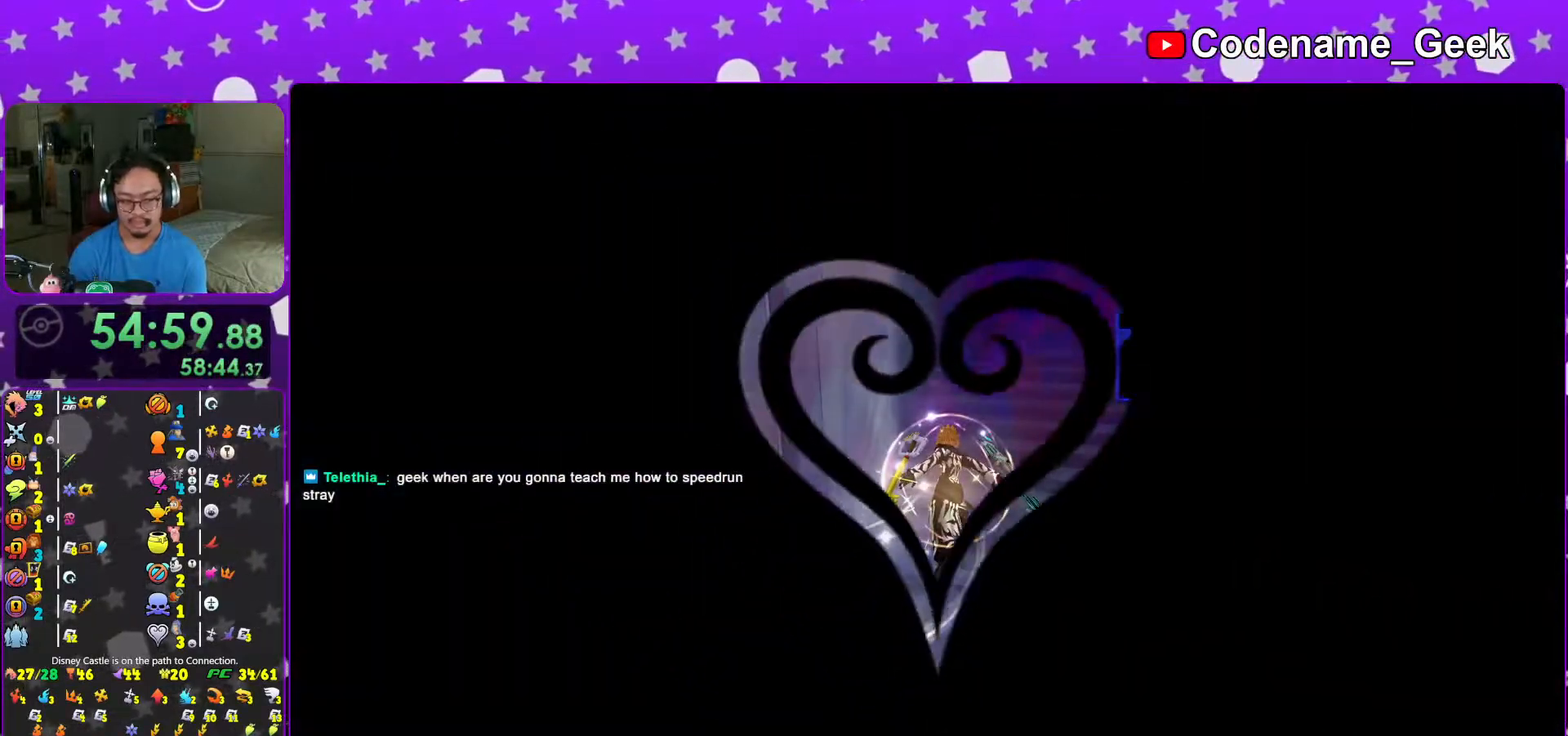
{"buttons": [], "left_stick": "up", "right_stick": "center", "events": [[17, "L1", "up"], [133, "L1", "down"], [217, "L1", "up"], [367, "L1", "down"], [417, "L1", "up"]]}
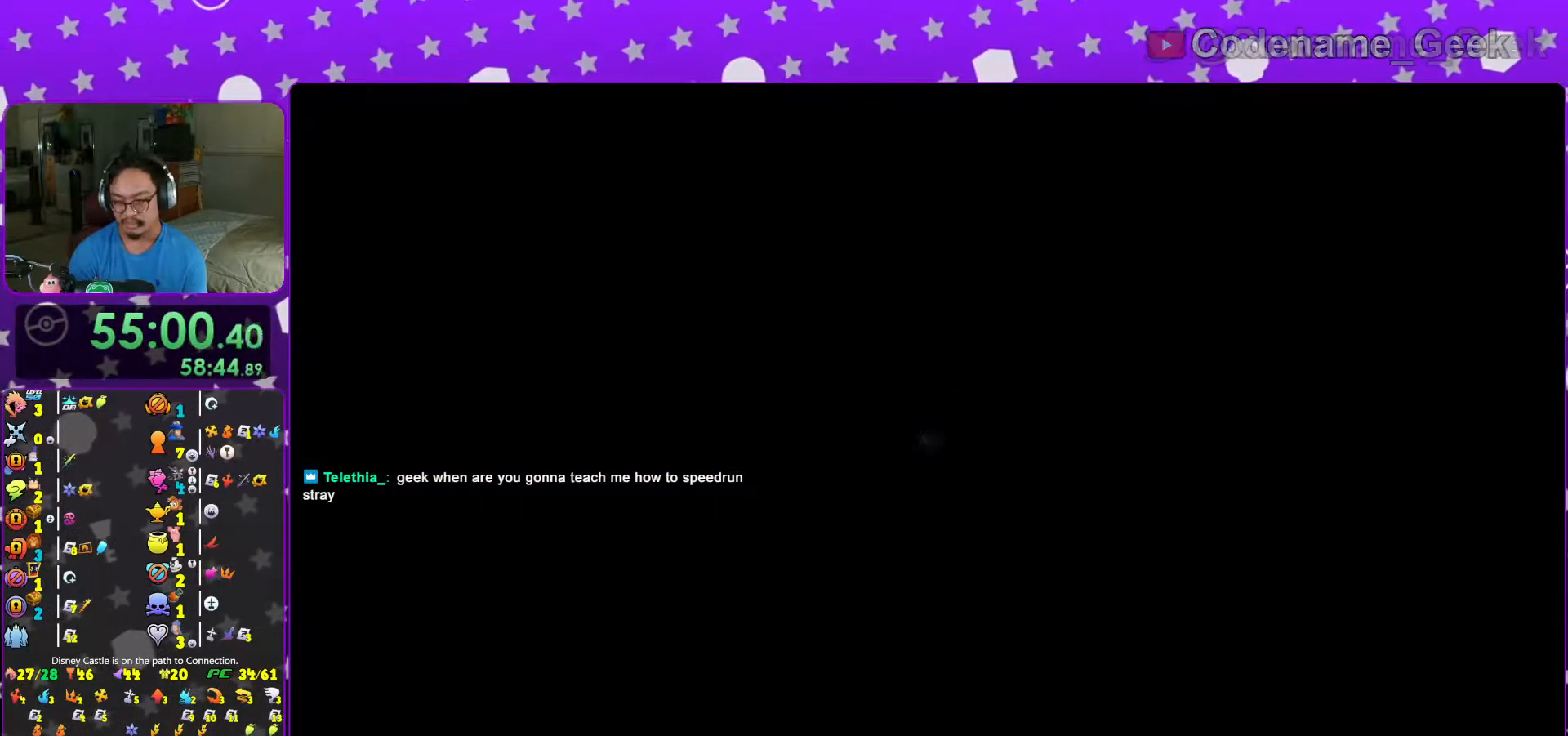
{"buttons": [], "left_stick": "up", "right_stick": "center", "events": [[67, "L1", "down"], [67, "right_stick", "left"], [117, "L1", "up"], [283, "L1", "down"], [333, "L1", "up"], [417, "right_stick", "center"]]}
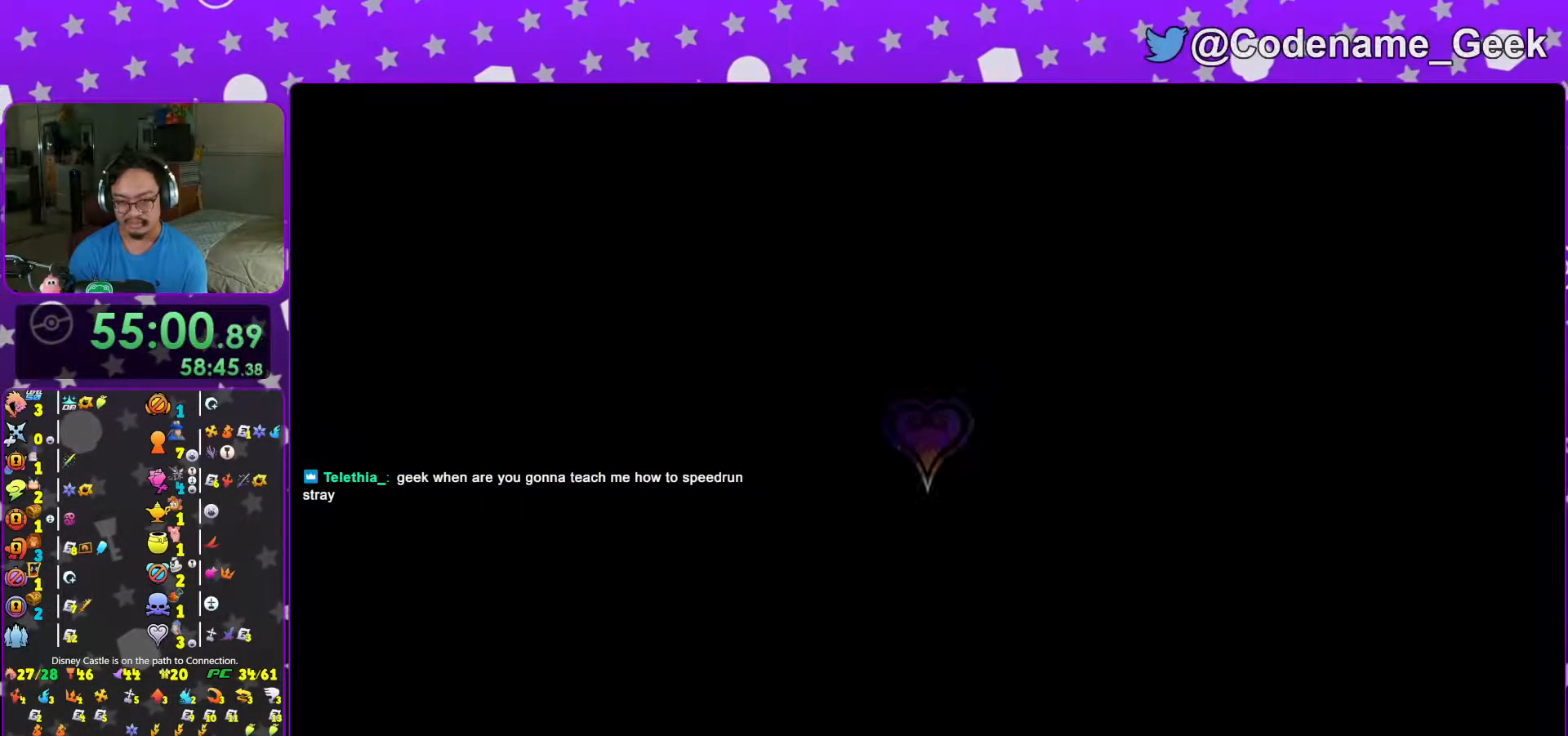
{"buttons": ["B"], "left_stick": "up", "right_stick": "center", "events": [[17, "B", "down"]]}
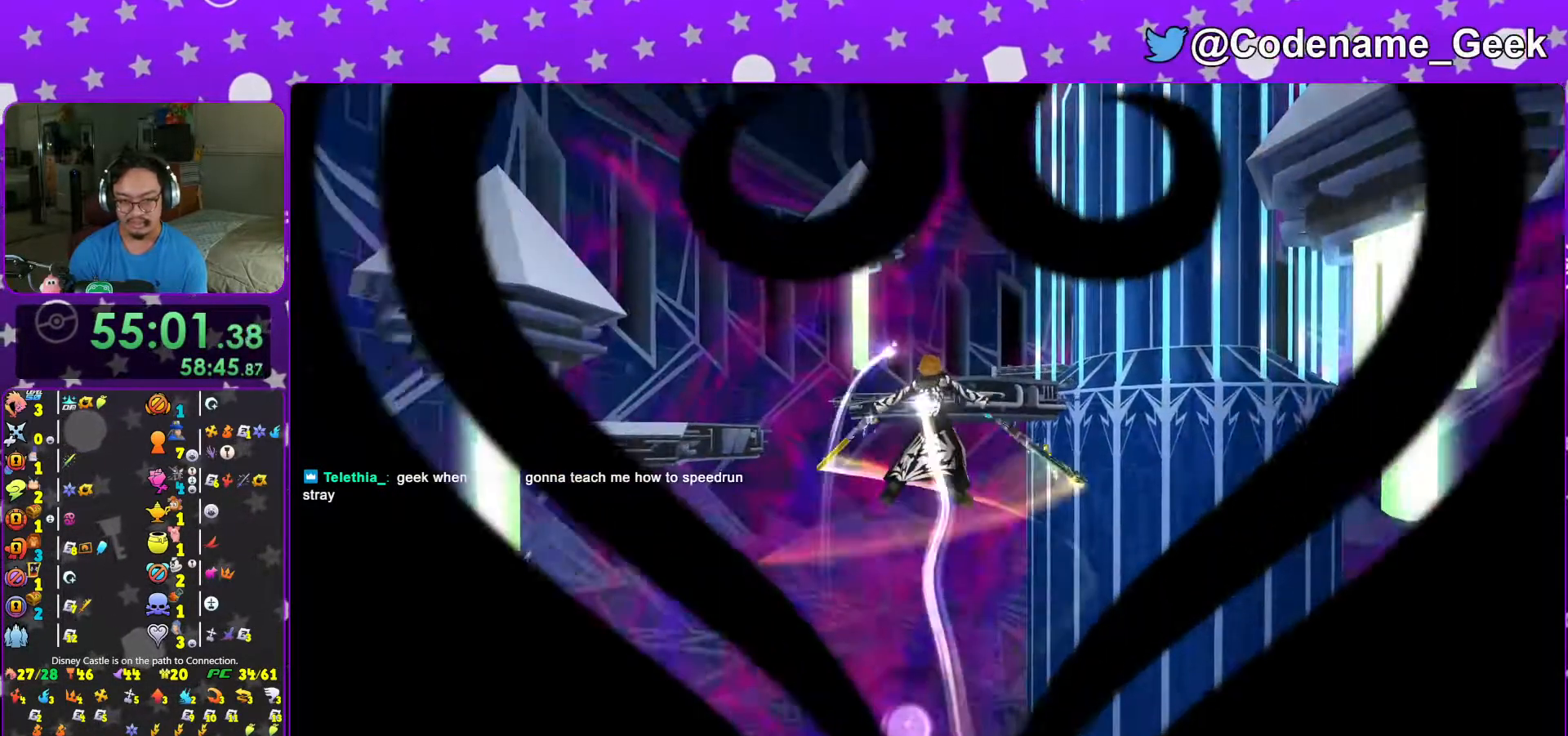
{"buttons": ["Y"], "left_stick": "up", "right_stick": "center", "events": [[417, "B", "up"], [417, "Y", "down"]]}
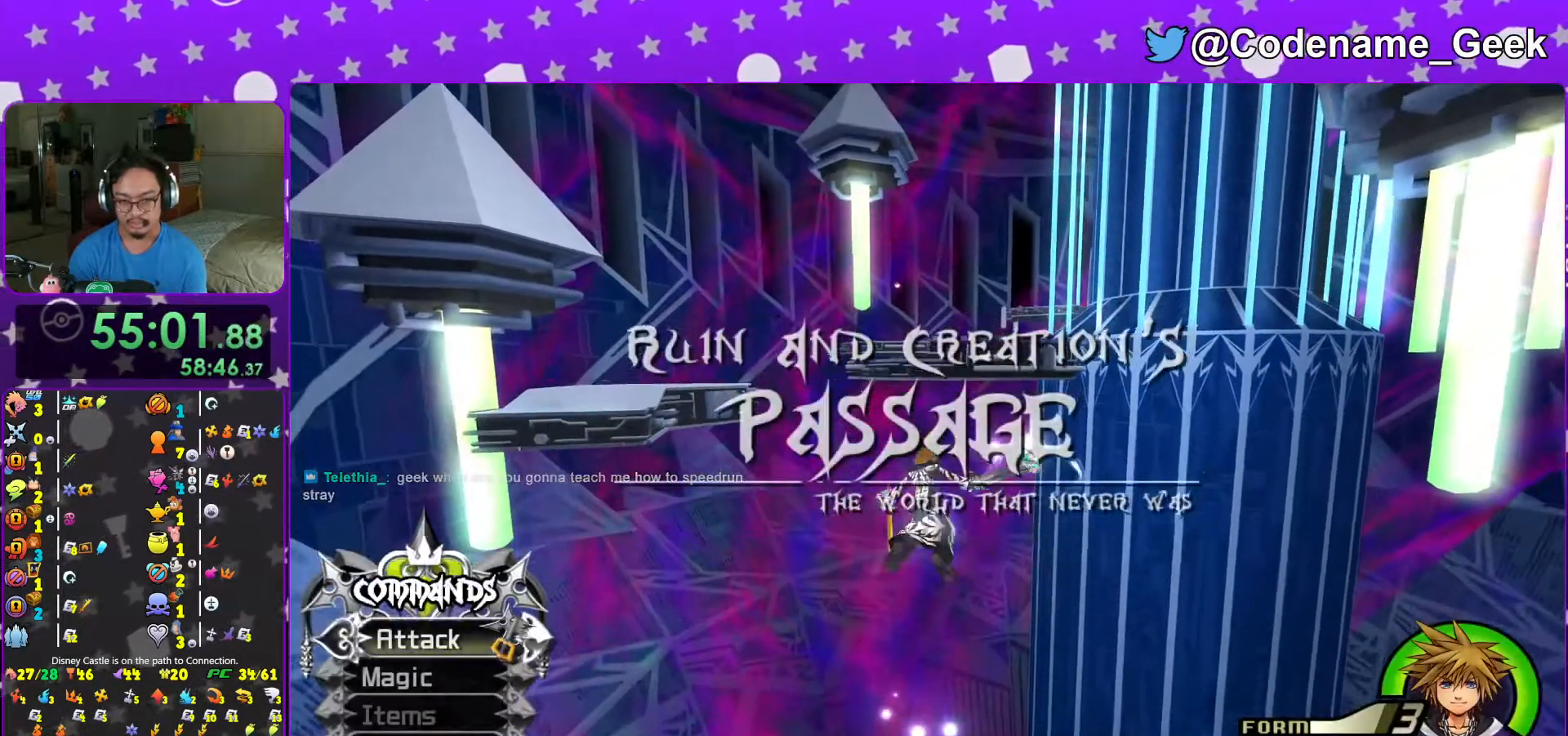
{"buttons": ["Y"], "left_stick": "up-left", "right_stick": "left", "events": [[67, "left_stick", "up-left"], [133, "right_stick", "left"]]}
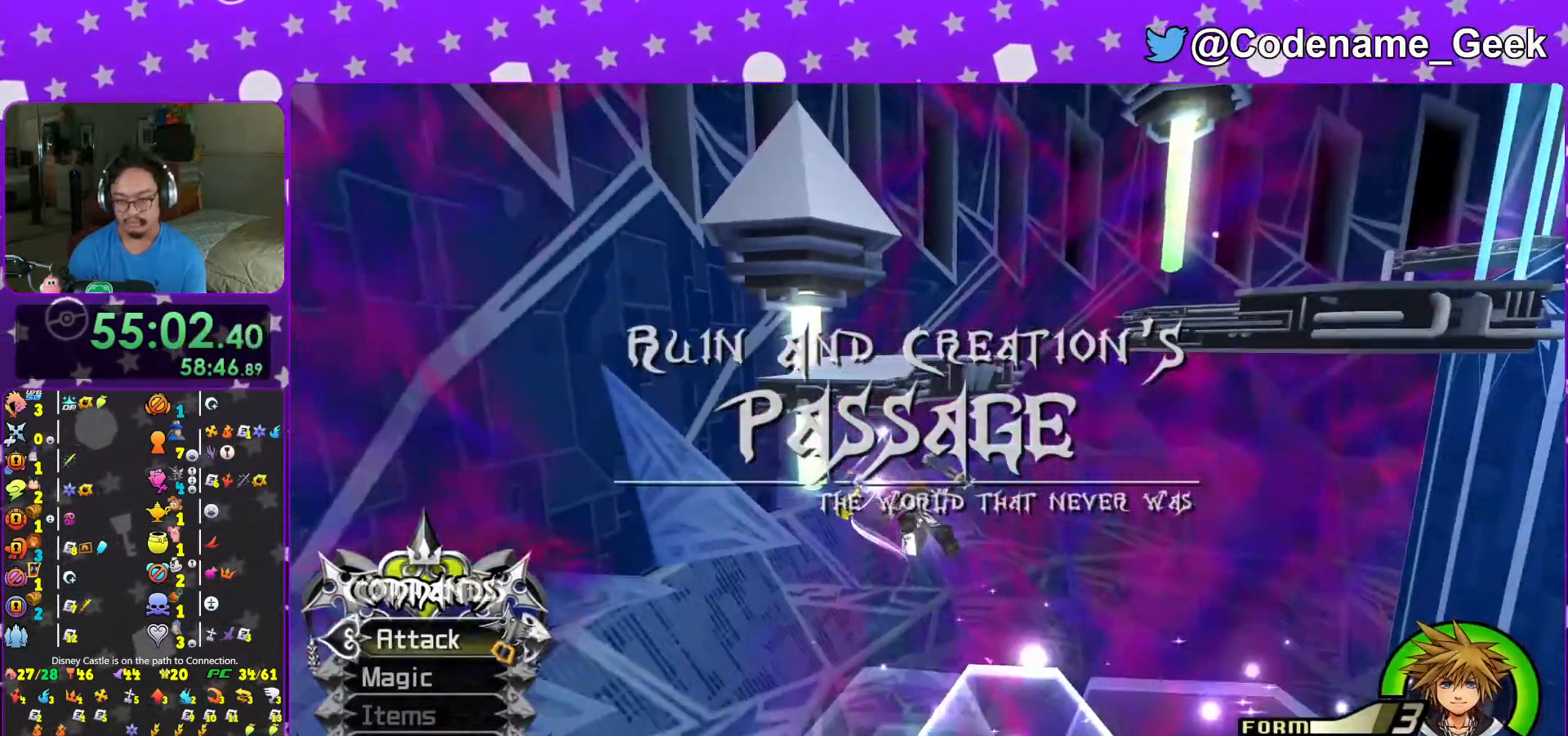
{"buttons": ["Y"], "left_stick": "up", "right_stick": "center", "events": [[33, "right_stick", "center"], [167, "left_stick", "up"]]}
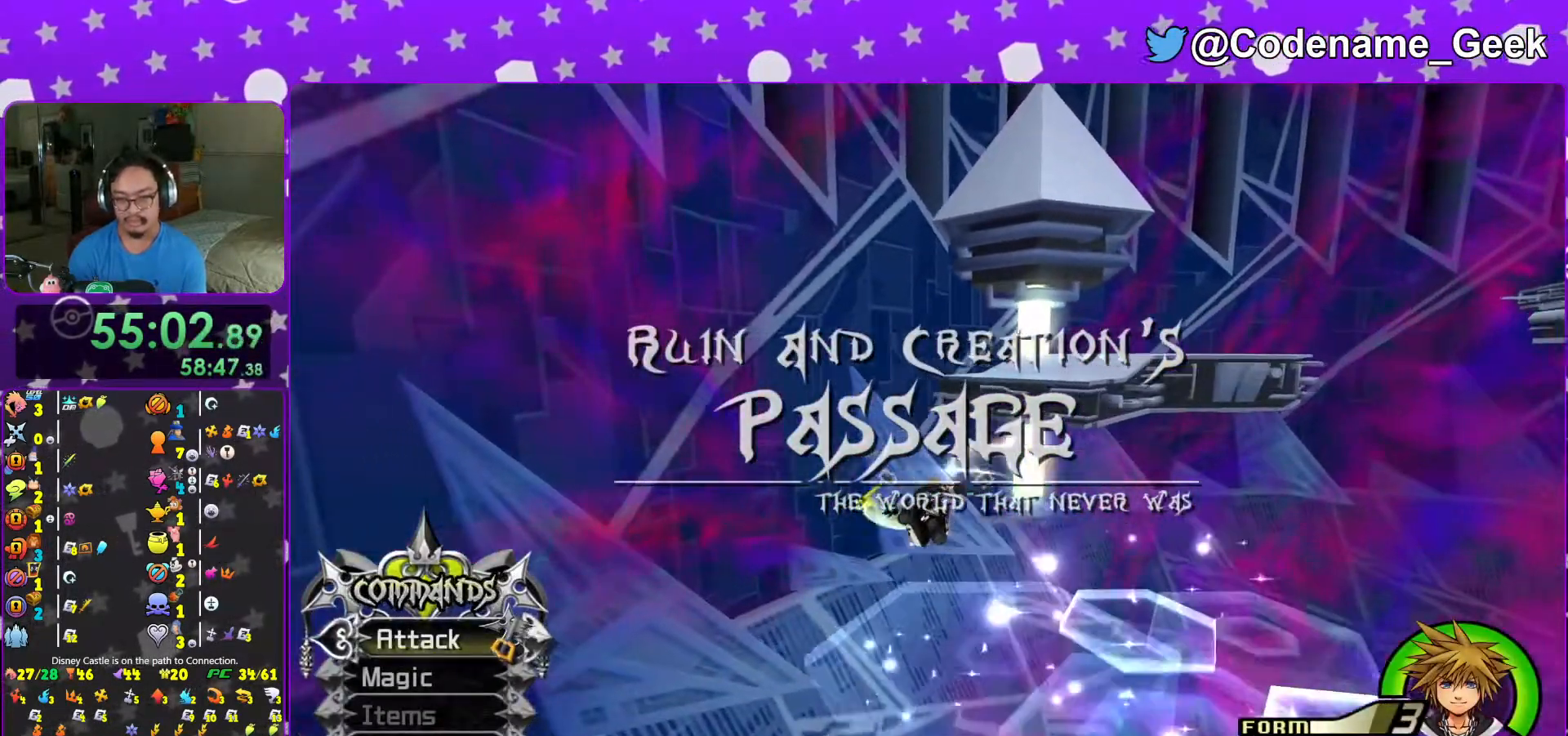
{"buttons": ["Y"], "left_stick": "up", "right_stick": "right", "events": [[267, "right_stick", "right"]]}
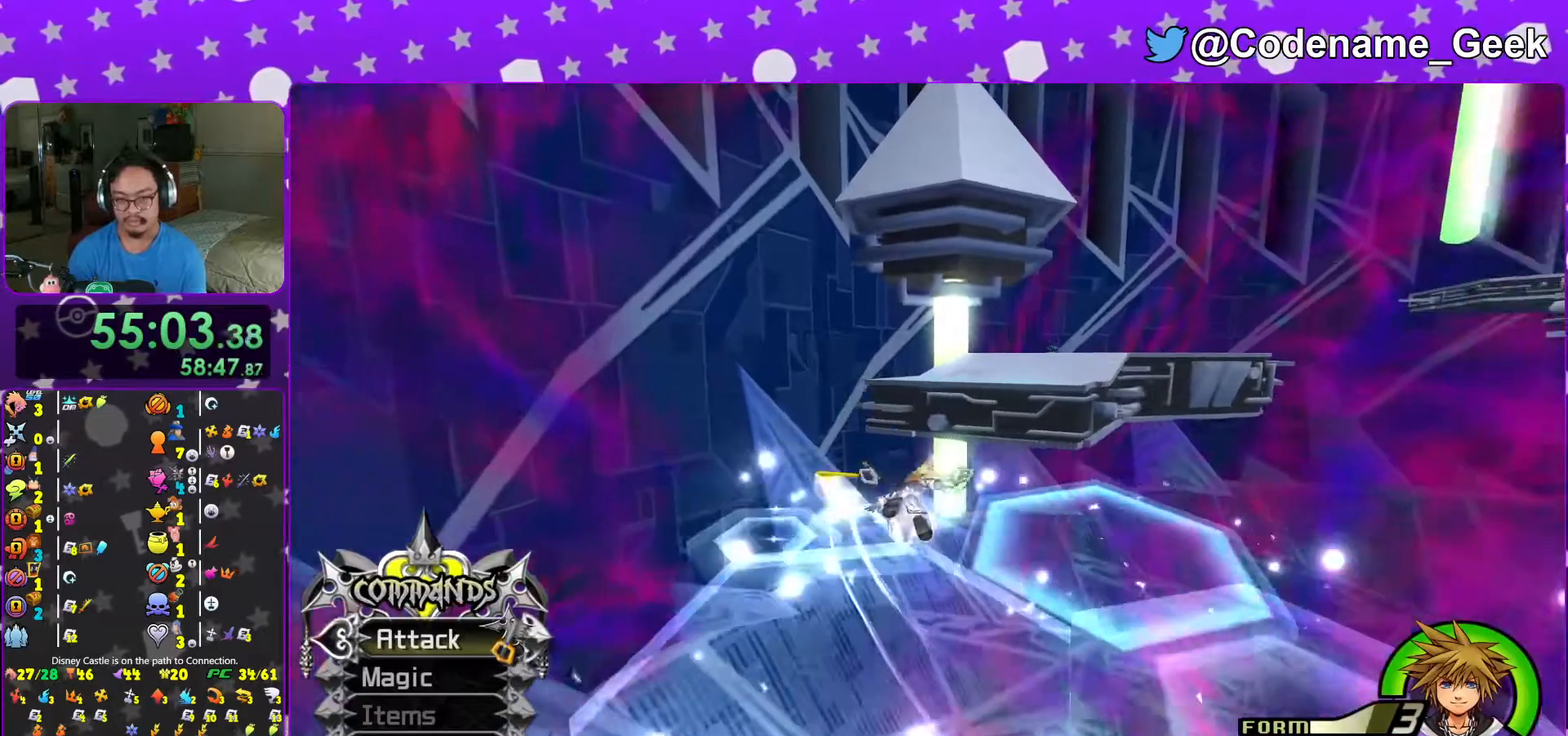
{"buttons": ["B"], "left_stick": "up", "right_stick": "center", "events": [[17, "right_stick", "center"], [67, "Y", "up"], [317, "B", "down"]]}
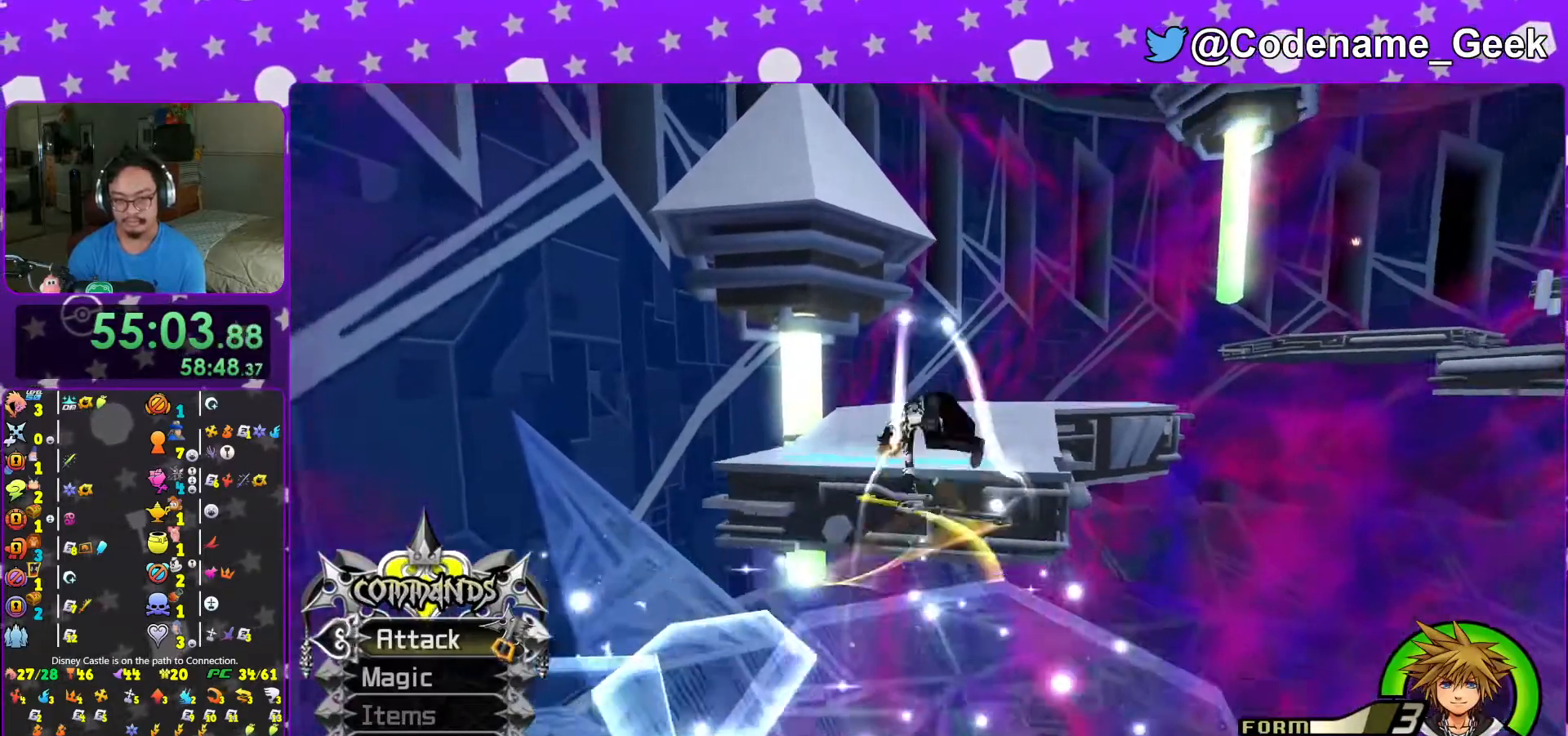
{"buttons": ["Y"], "left_stick": "up", "right_stick": "center", "events": [[367, "B", "up"], [383, "Y", "down"]]}
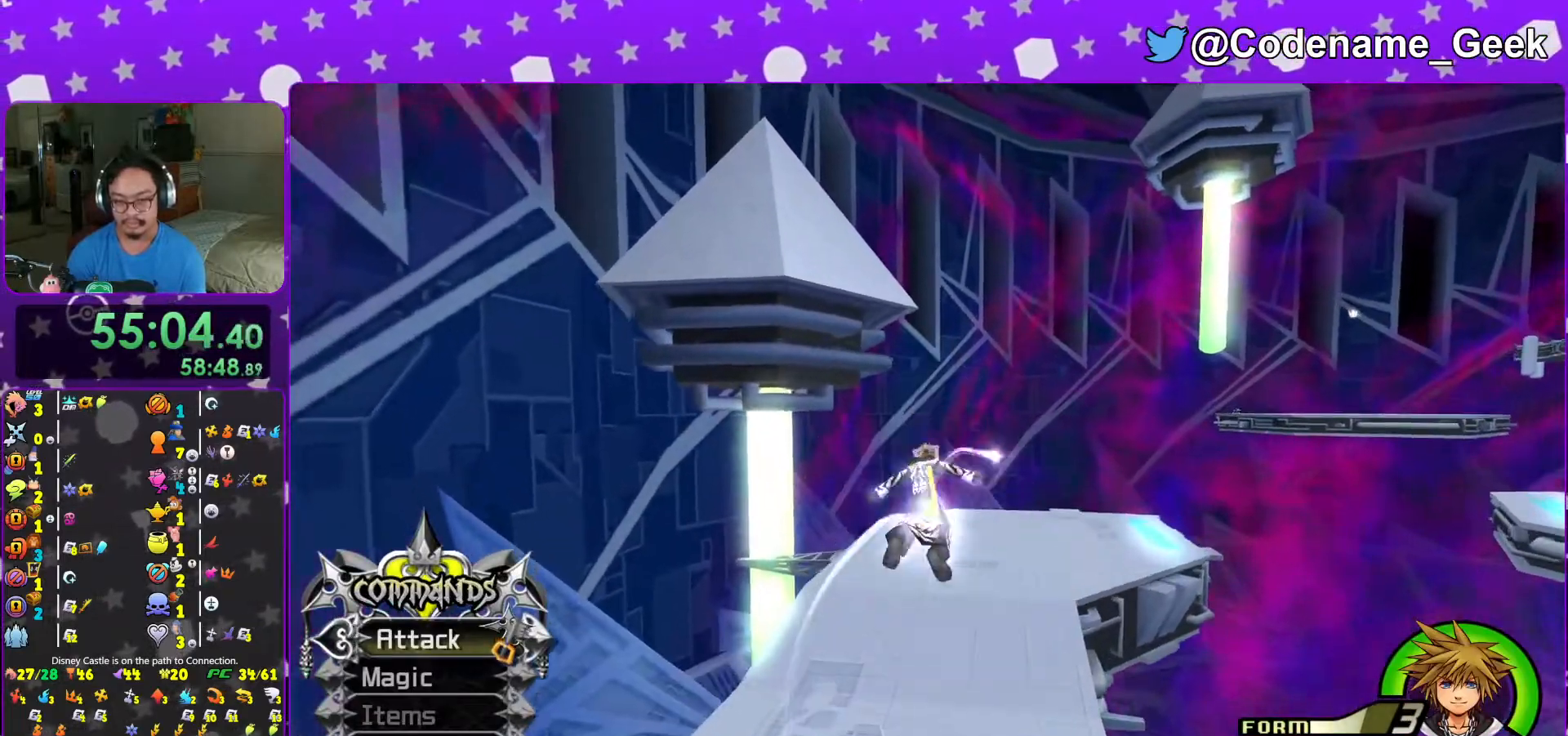
{"buttons": ["Y"], "left_stick": "up", "right_stick": "center", "events": []}
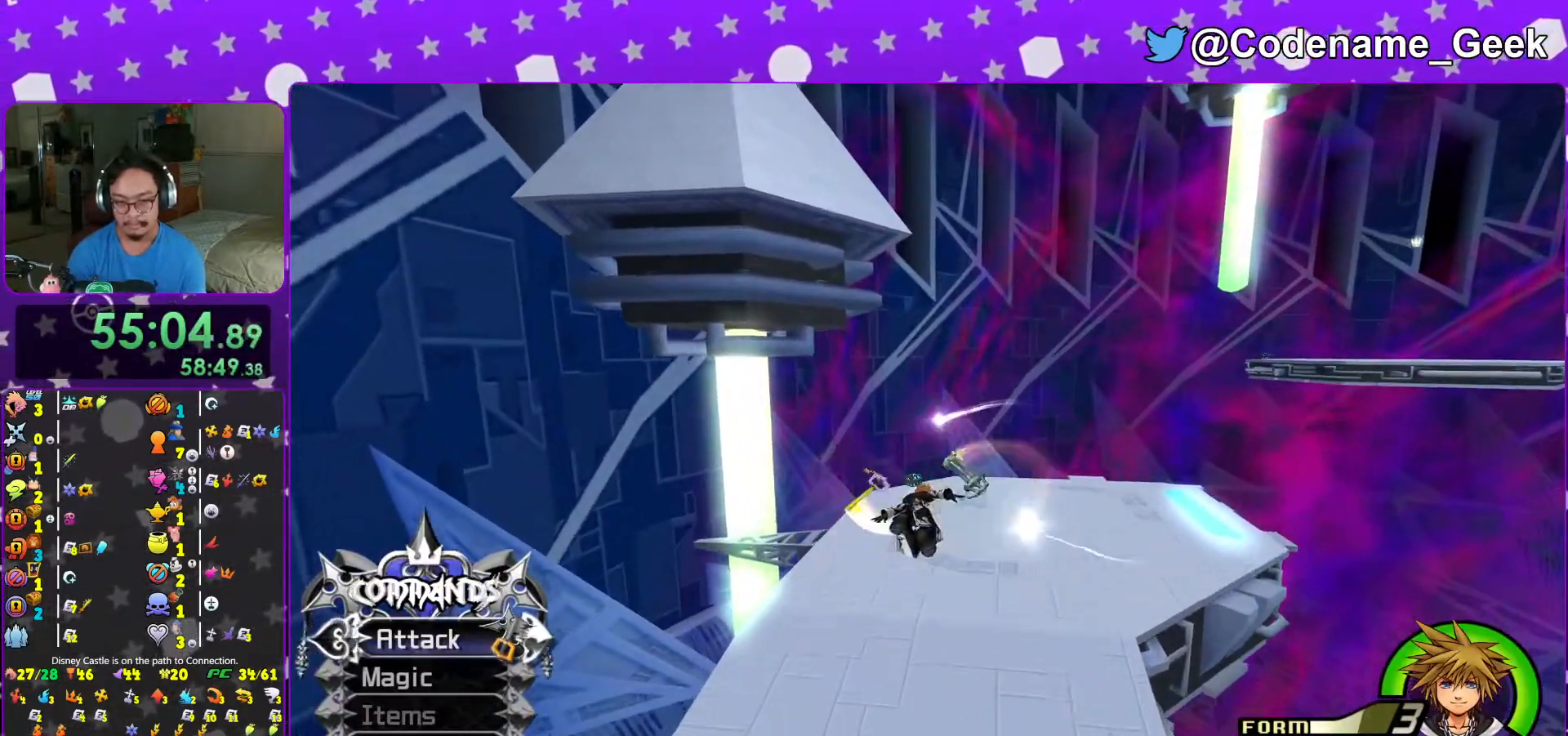
{"buttons": ["A"], "left_stick": "up", "right_stick": "center", "events": [[67, "Y", "up"], [467, "A", "down"]]}
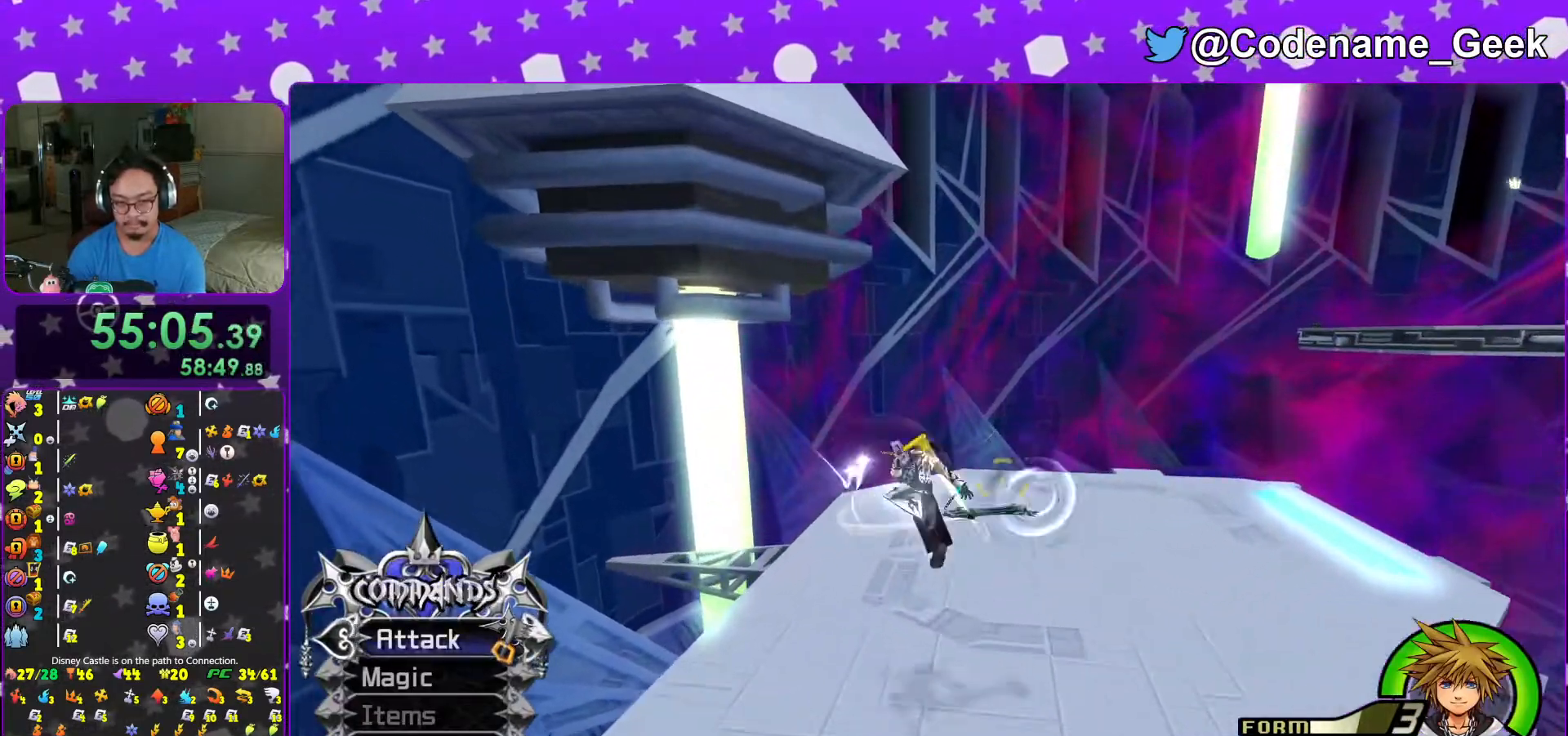
{"buttons": [], "left_stick": "up-left", "right_stick": "down", "events": [[33, "A", "up"], [417, "right_stick", "down"], [483, "left_stick", "up-left"]]}
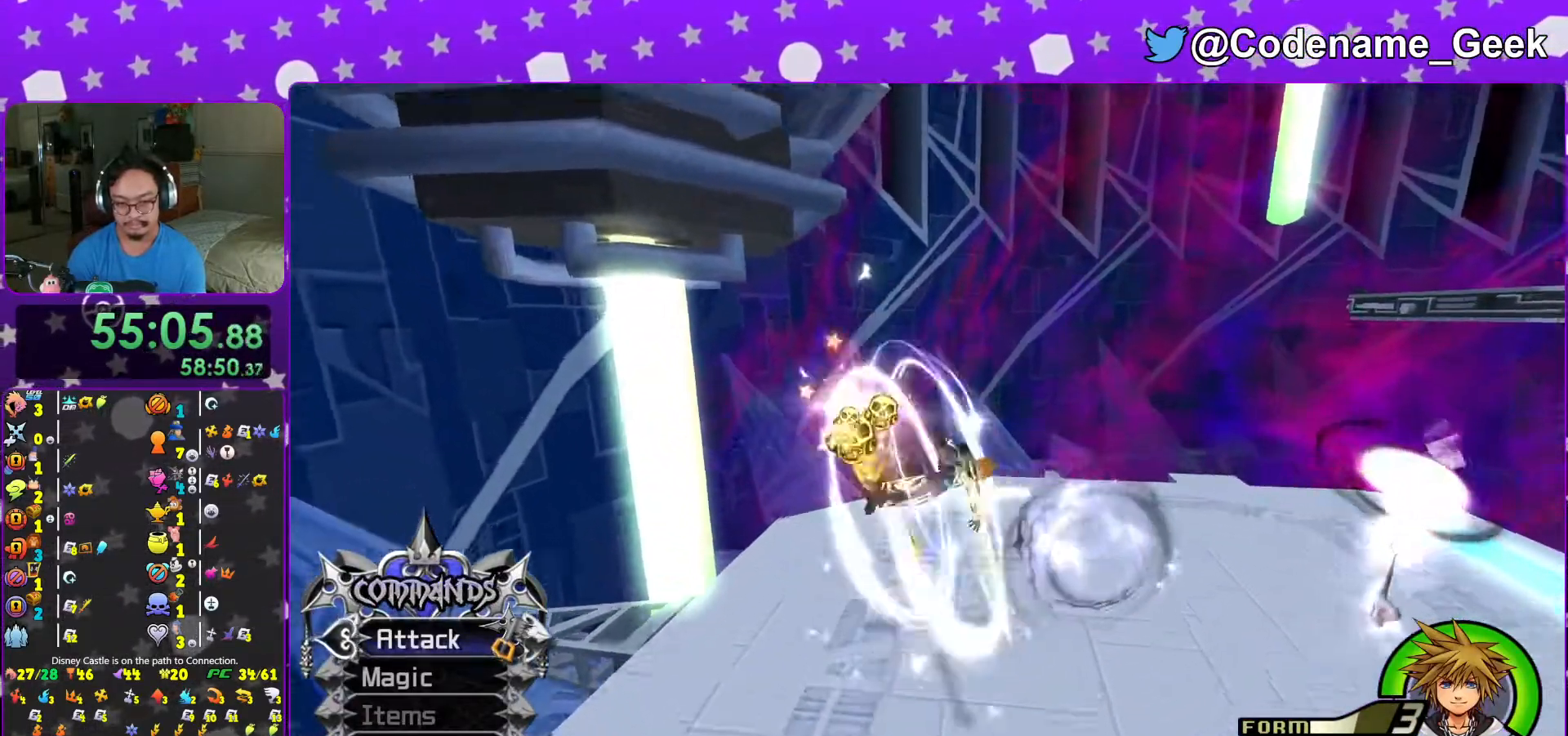
{"buttons": ["X"], "left_stick": "up-left", "right_stick": "right", "events": [[67, "right_stick", "center"], [167, "right_stick", "down"], [283, "right_stick", "right"], [367, "right_stick", "up-right"], [417, "X", "down"], [467, "right_stick", "right"]]}
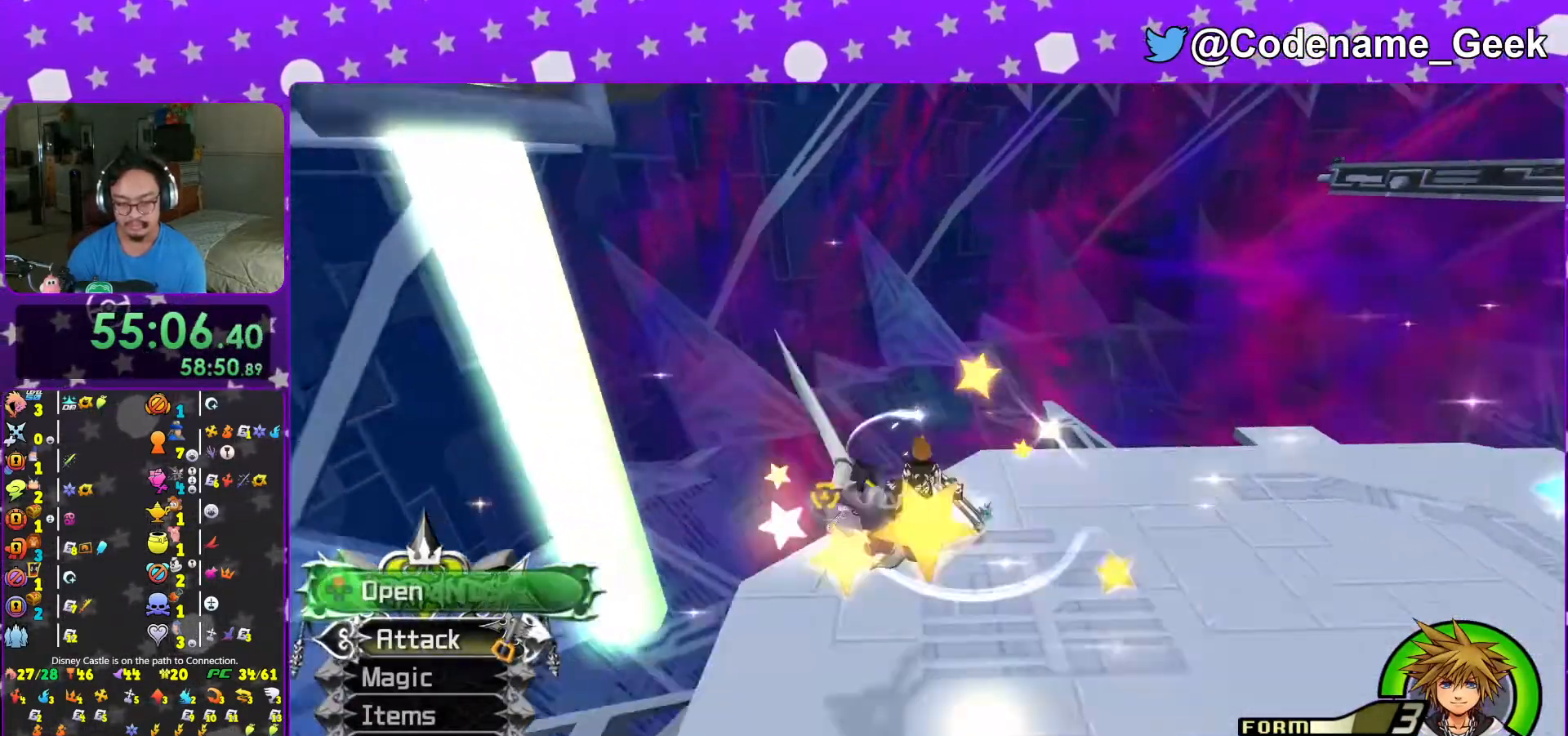
{"buttons": [], "left_stick": "center", "right_stick": "center", "events": [[17, "X", "up"], [83, "X", "down"], [117, "left_stick", "up-right"], [167, "X", "up"], [267, "L1", "down"], [267, "X", "down"], [367, "L1", "up"], [367, "left_stick", "up"], [383, "X", "up"], [417, "right_stick", "center"], [483, "left_stick", "center"]]}
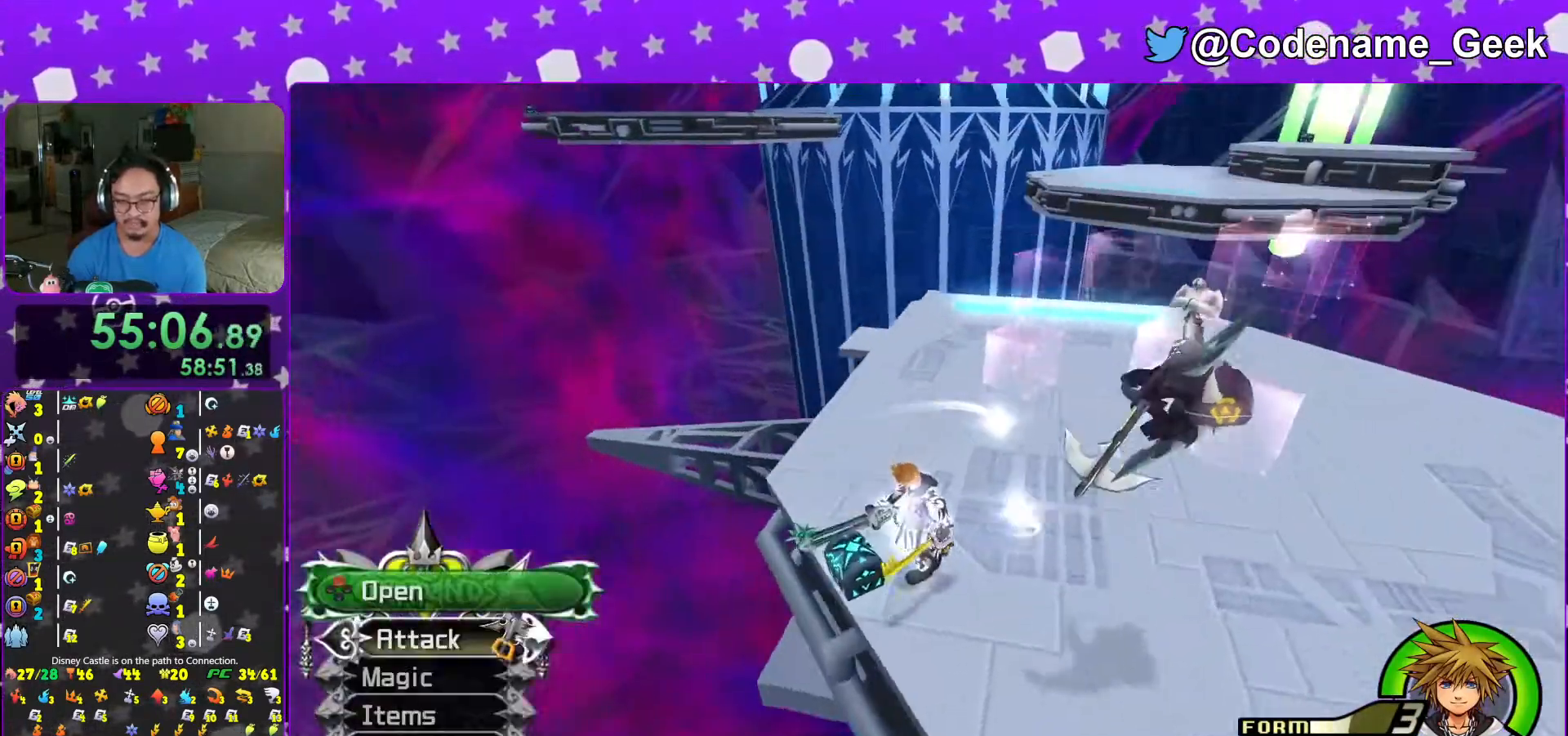
{"buttons": [], "left_stick": "up-left", "right_stick": "center", "events": [[17, "L1", "down"], [17, "X", "down"], [83, "X", "up"], [117, "L1", "up"], [167, "X", "down"], [233, "L1", "down"], [233, "X", "up"], [267, "right_stick", "down-right"], [317, "right_stick", "right"], [333, "L1", "up"], [417, "right_stick", "center"], [467, "left_stick", "up-left"]]}
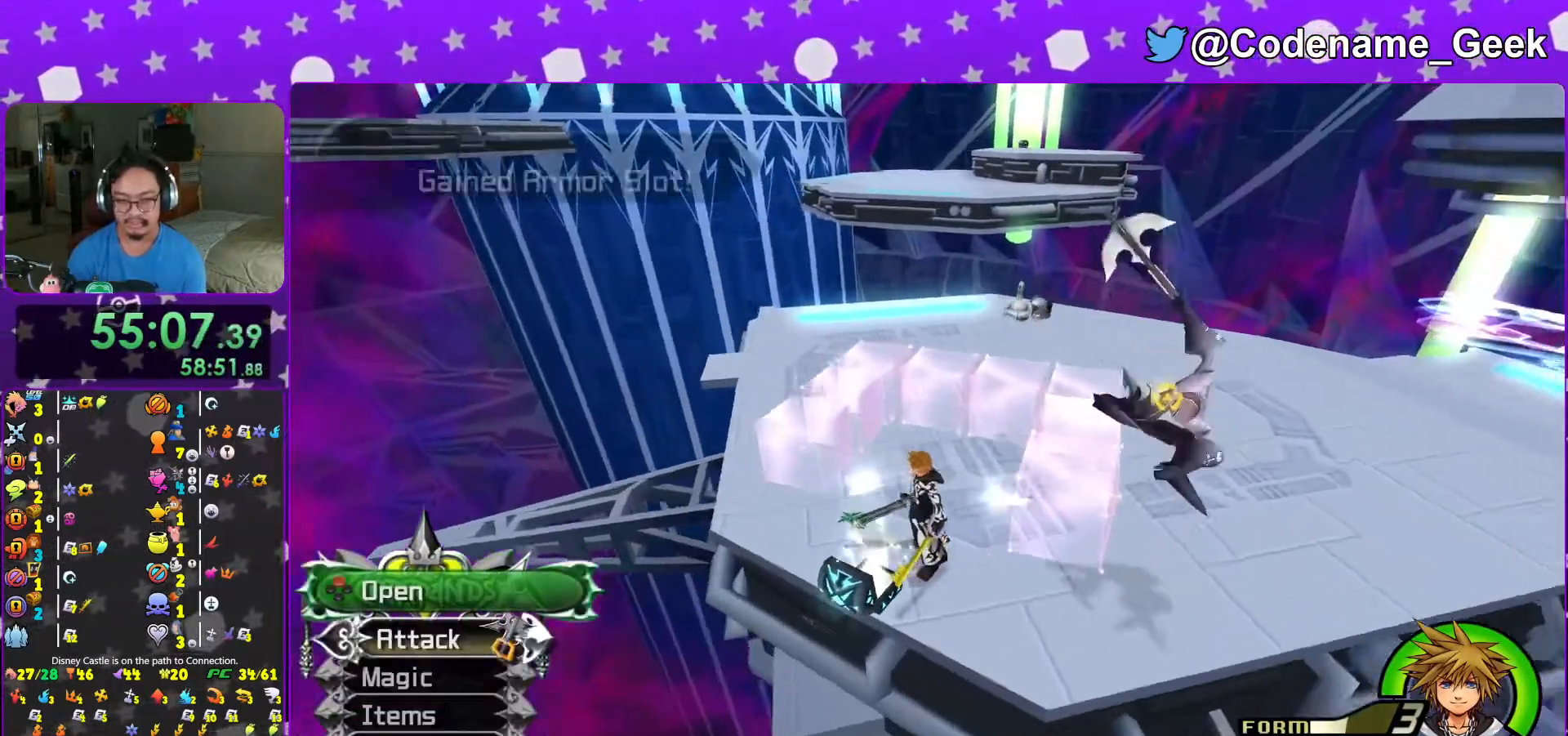
{"buttons": ["B"], "left_stick": "up-left", "right_stick": "center", "events": [[133, "B", "down"]]}
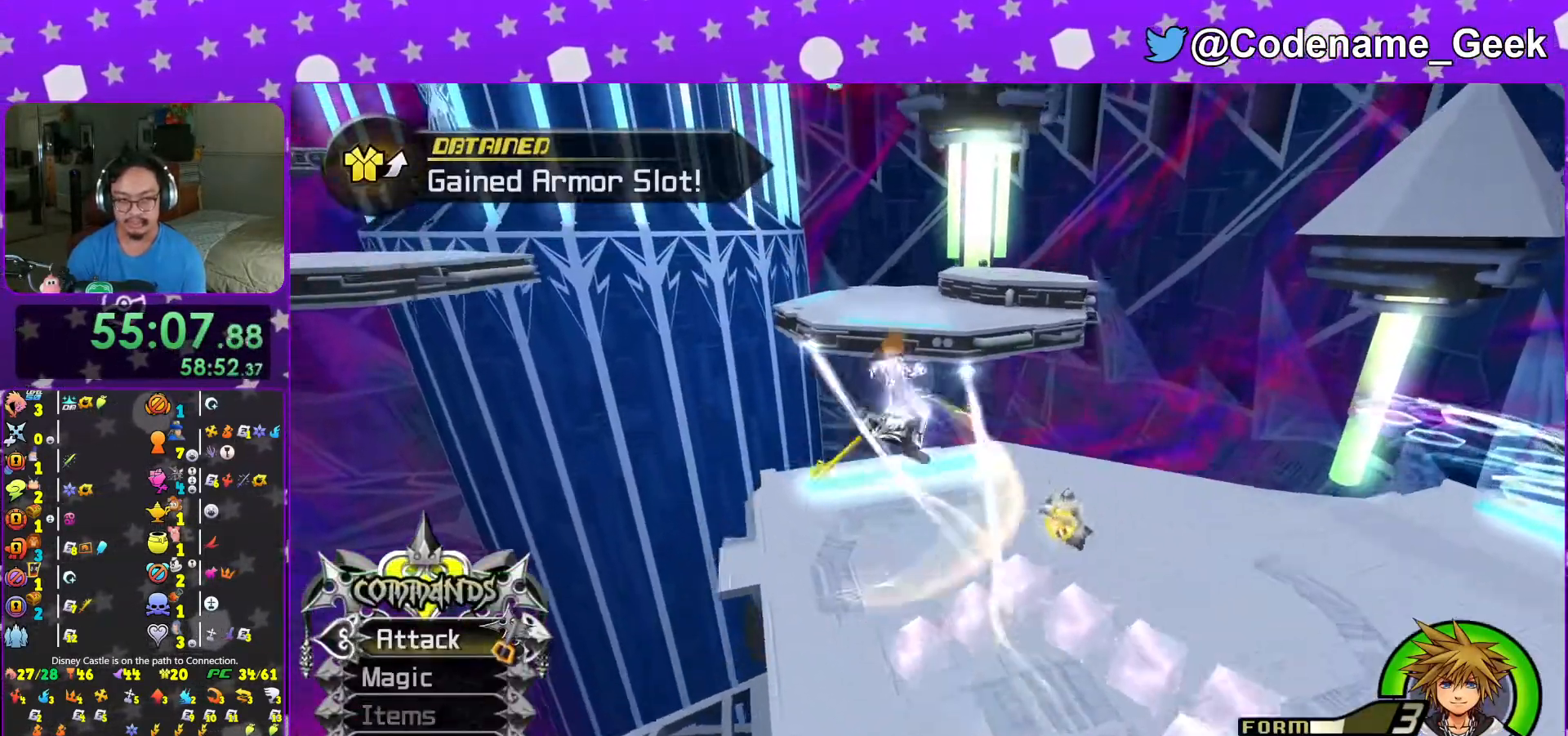
{"buttons": ["B"], "left_stick": "up-left", "right_stick": "center", "events": []}
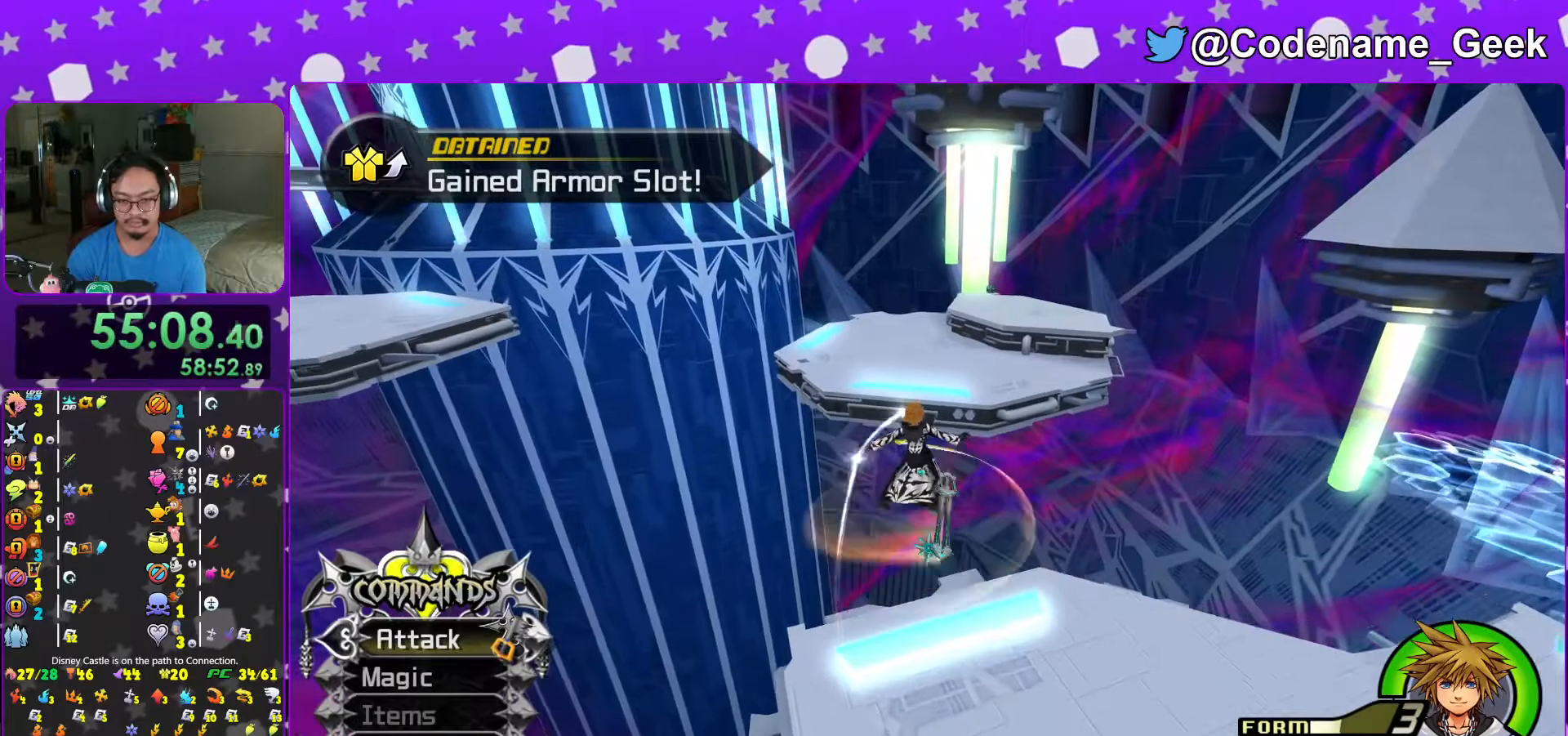
{"buttons": ["Y"], "left_stick": "up", "right_stick": "center", "events": [[17, "B", "up"], [67, "Y", "down"], [167, "right_stick", "up"], [267, "right_stick", "center"], [417, "left_stick", "up"]]}
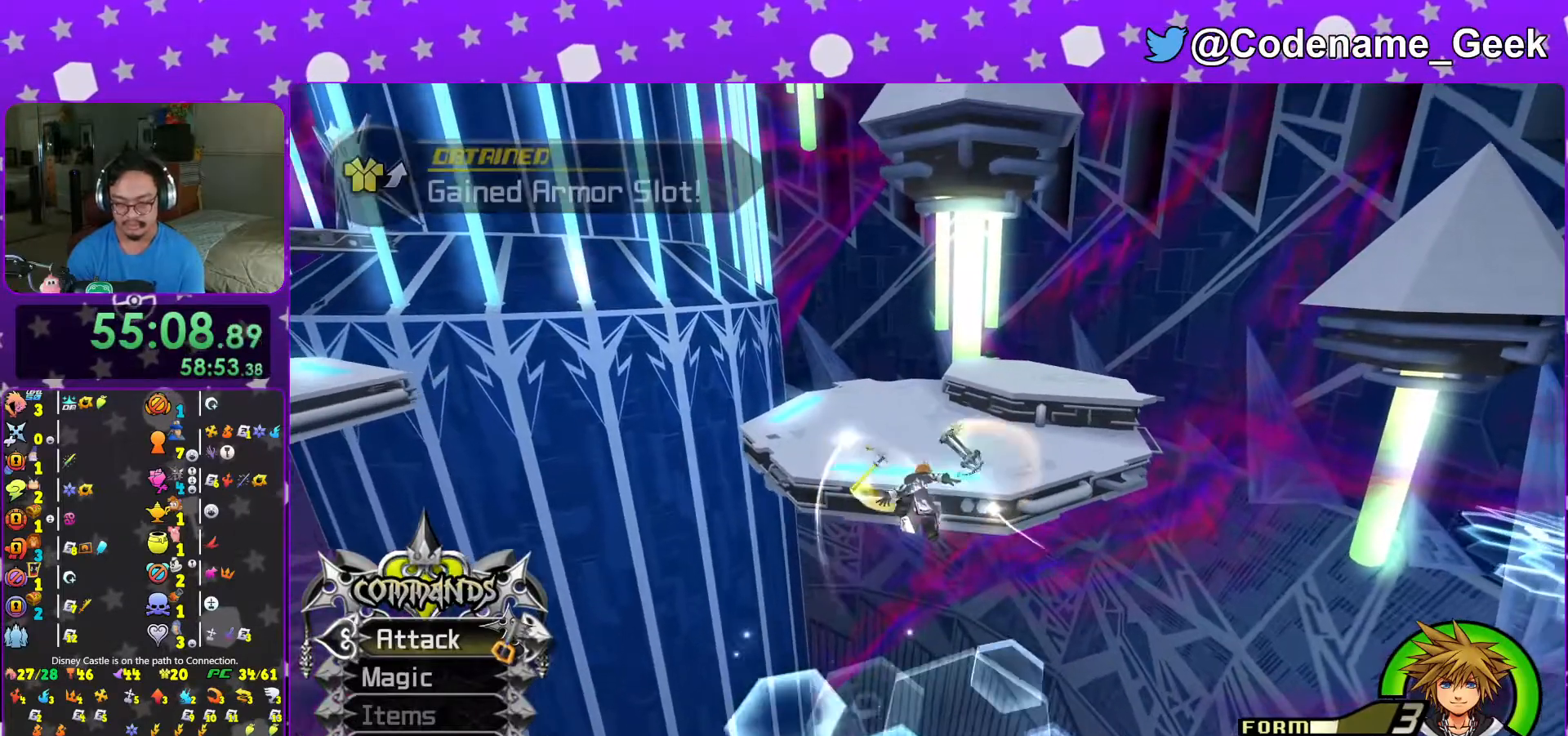
{"buttons": ["Y"], "left_stick": "up-right", "right_stick": "center", "events": [[317, "left_stick", "up-right"]]}
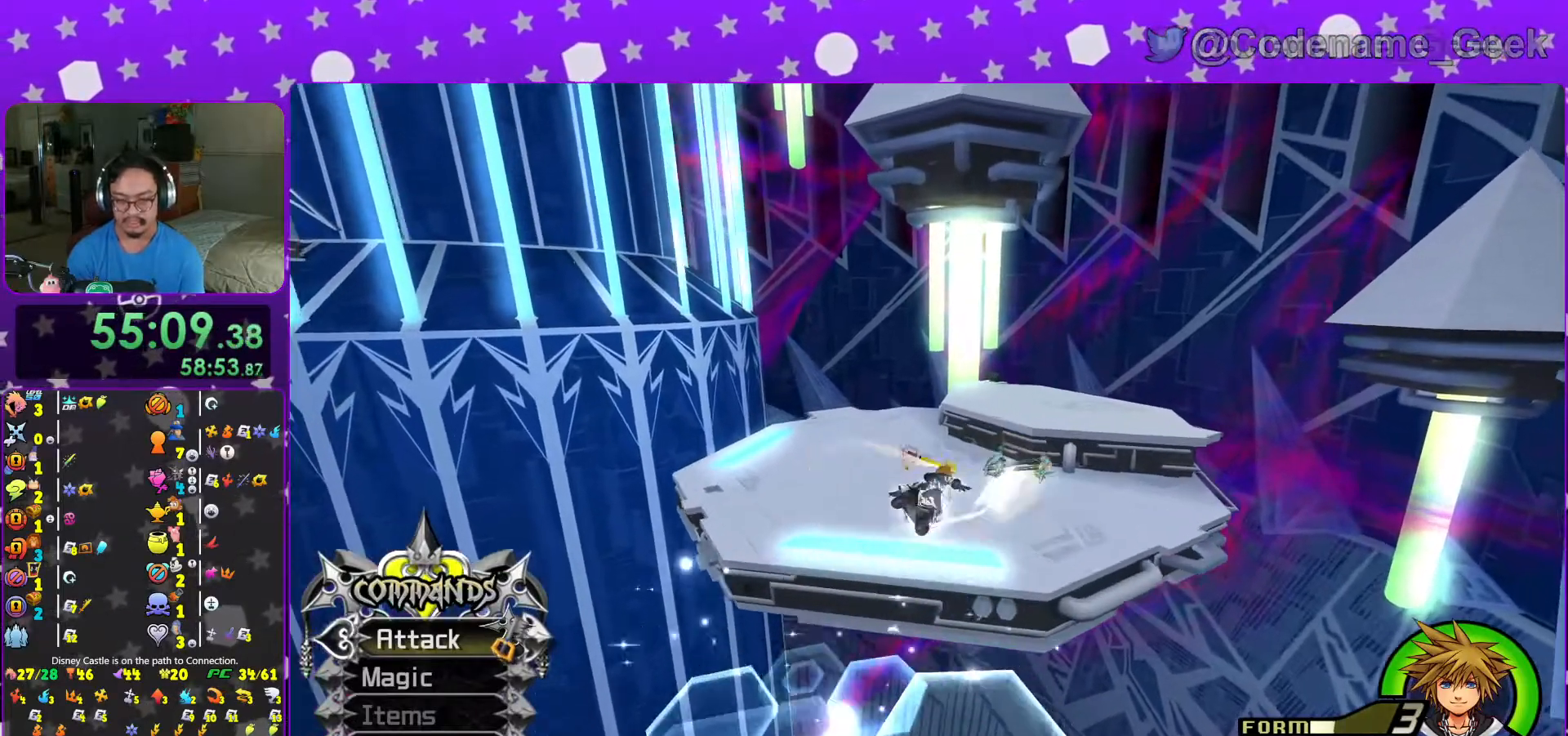
{"buttons": ["Y"], "left_stick": "up-right", "right_stick": "center", "events": []}
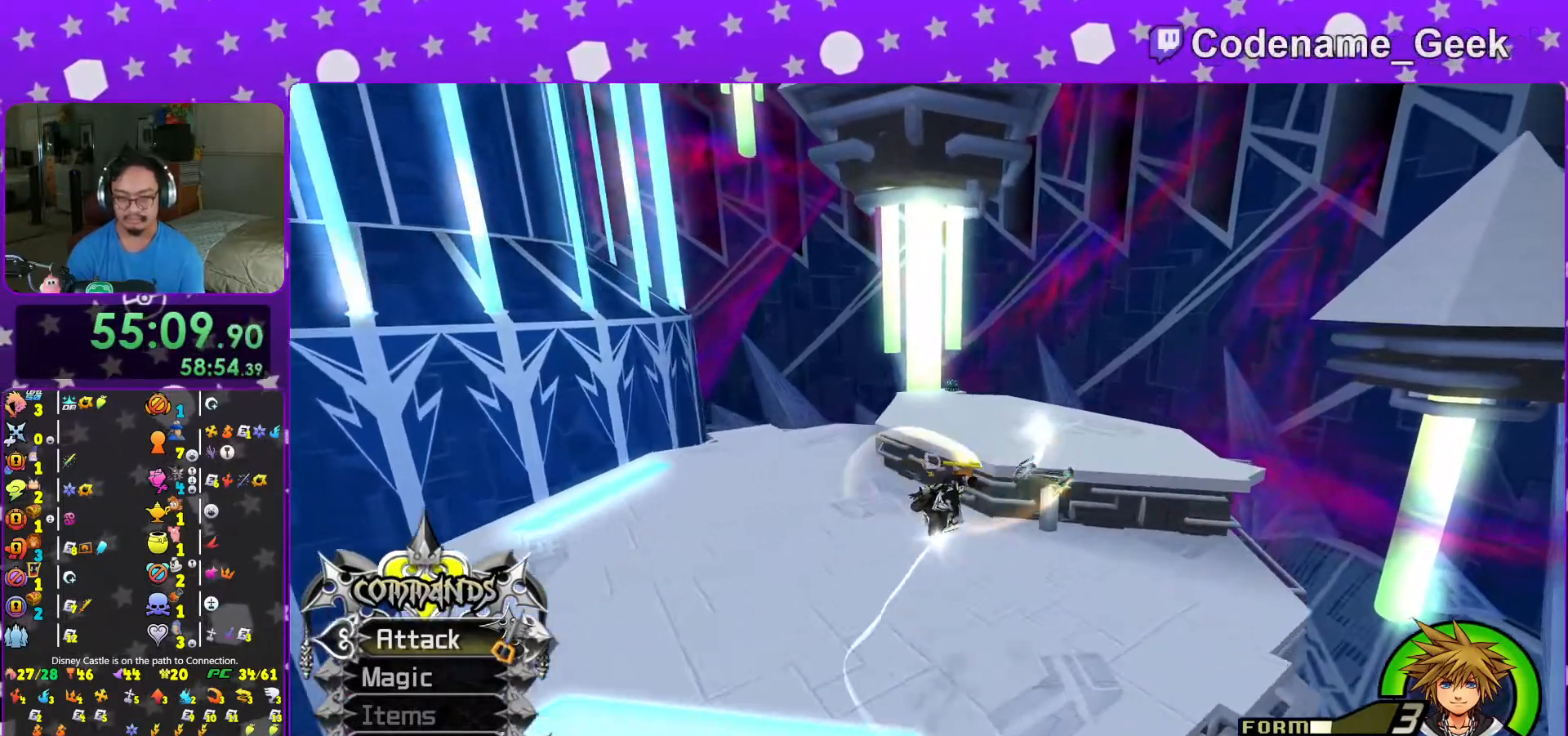
{"buttons": [], "left_stick": "up", "right_stick": "center", "events": [[217, "right_stick", "left"], [233, "left_stick", "up"], [367, "right_stick", "center"], [433, "Y", "up"]]}
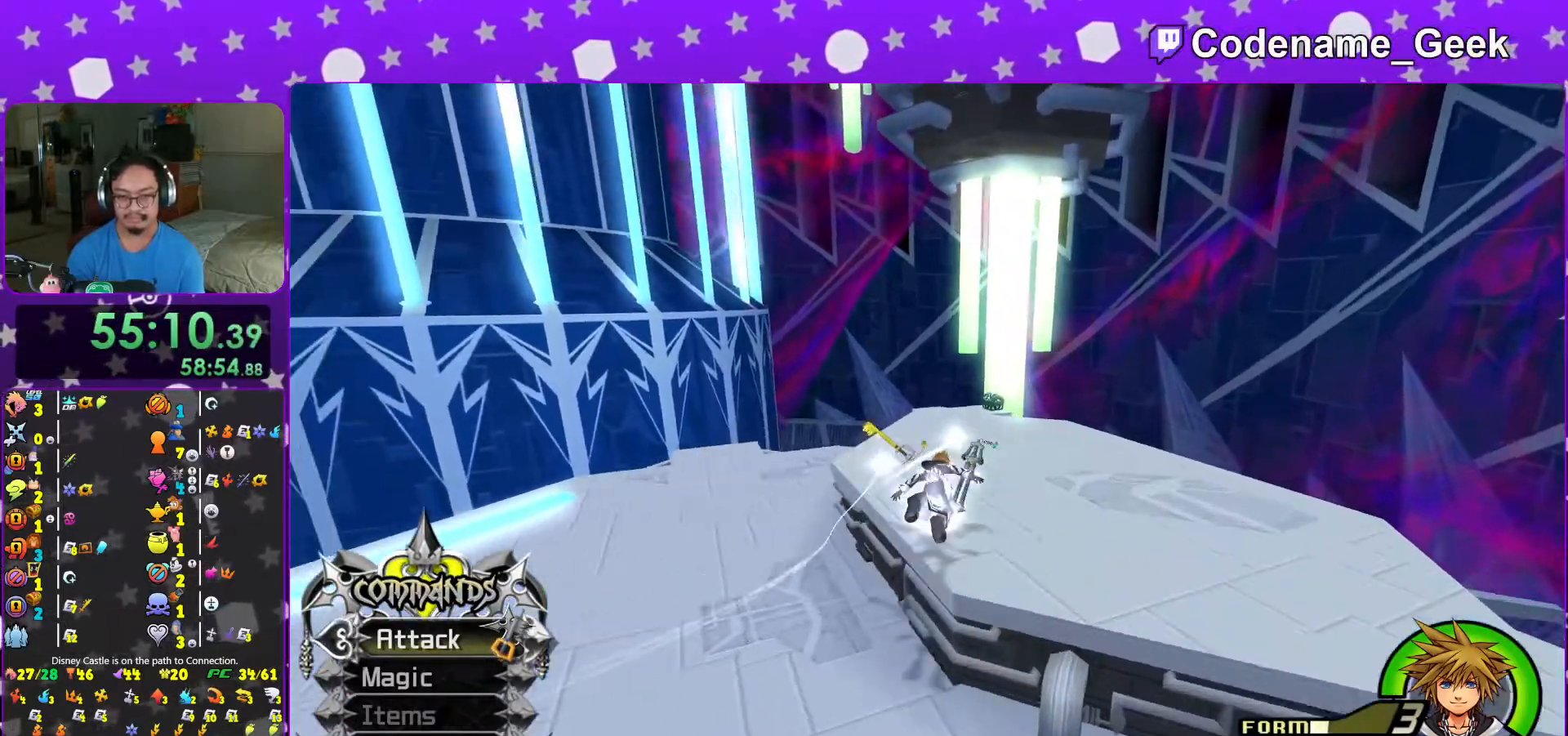
{"buttons": [], "left_stick": "up-right", "right_stick": "left", "events": [[17, "left_stick", "up-right"], [217, "right_stick", "down-left"], [267, "right_stick", "center"], [417, "right_stick", "down-left"], [483, "right_stick", "left"]]}
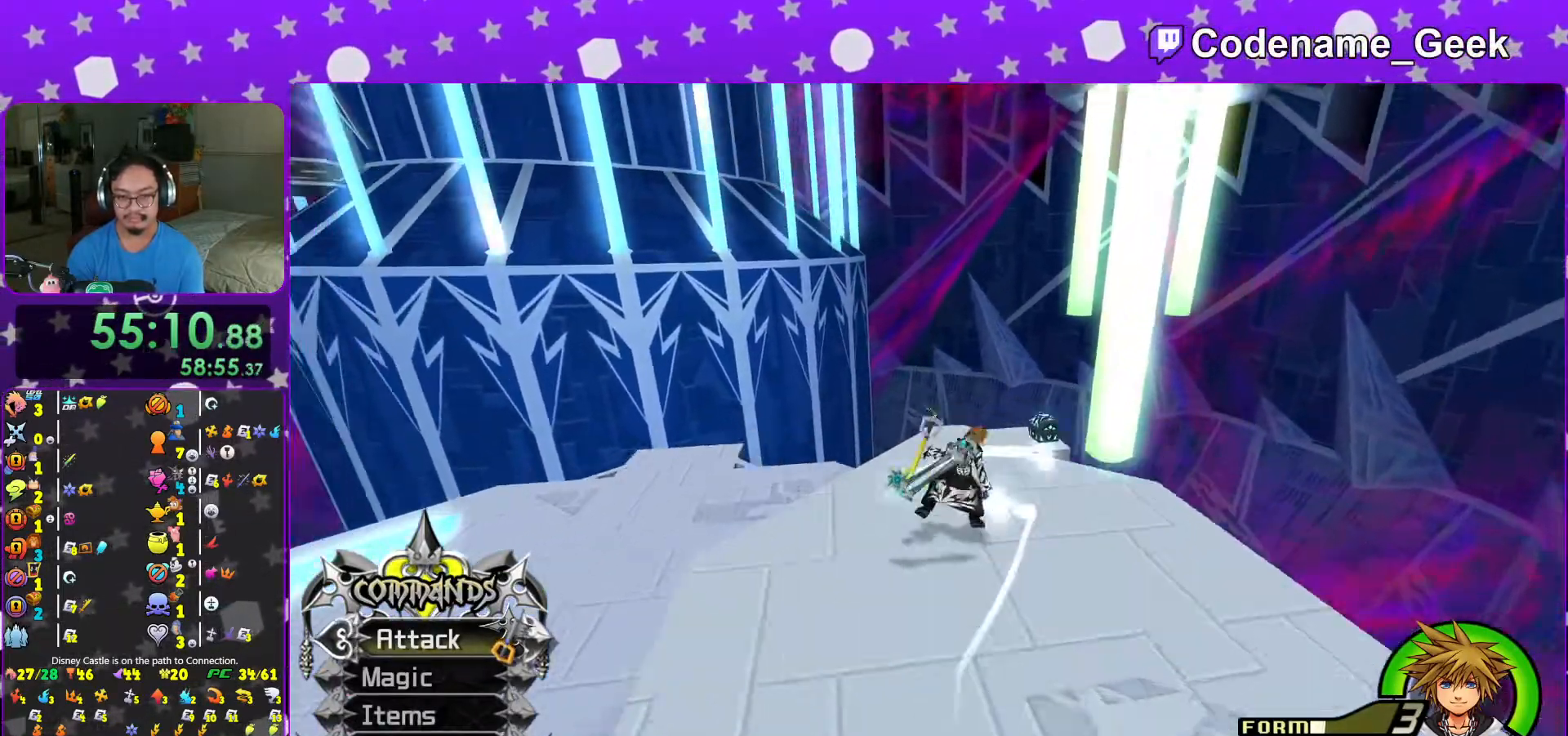
{"buttons": [], "left_stick": "up-left", "right_stick": "left", "events": [[367, "X", "down"], [417, "left_stick", "up-left"], [483, "X", "up"]]}